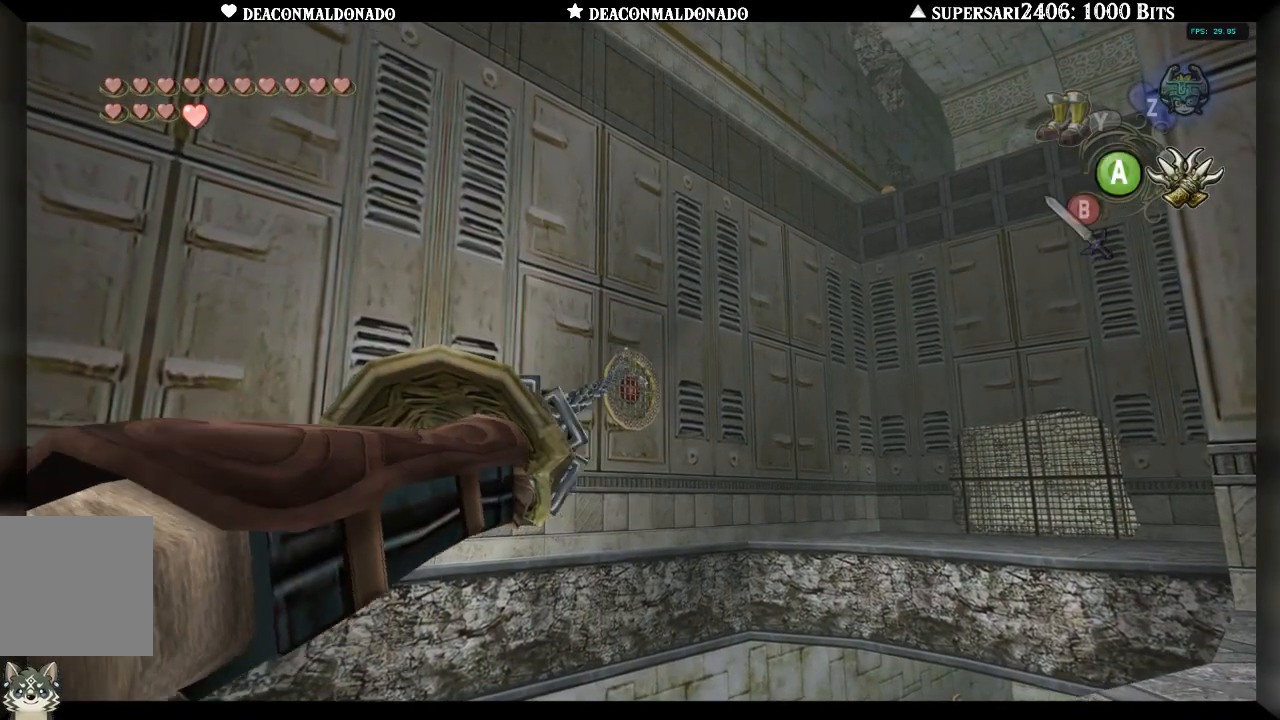
Gameplay with a controller (Nintendo layout); each line is a JSON object with the inputs held at the frame after it (dt_ms = milliseconds from this image to that frame). "events" lists button and stick changes between this image and that frame as [ms after this image, input, new state], when the widget could be followed in between. Not read: B DPAD_UP L3 R1 R3.
{"dt_ms": 500, "buttons": [], "left_stick": "center", "right_stick": "center", "events": []}
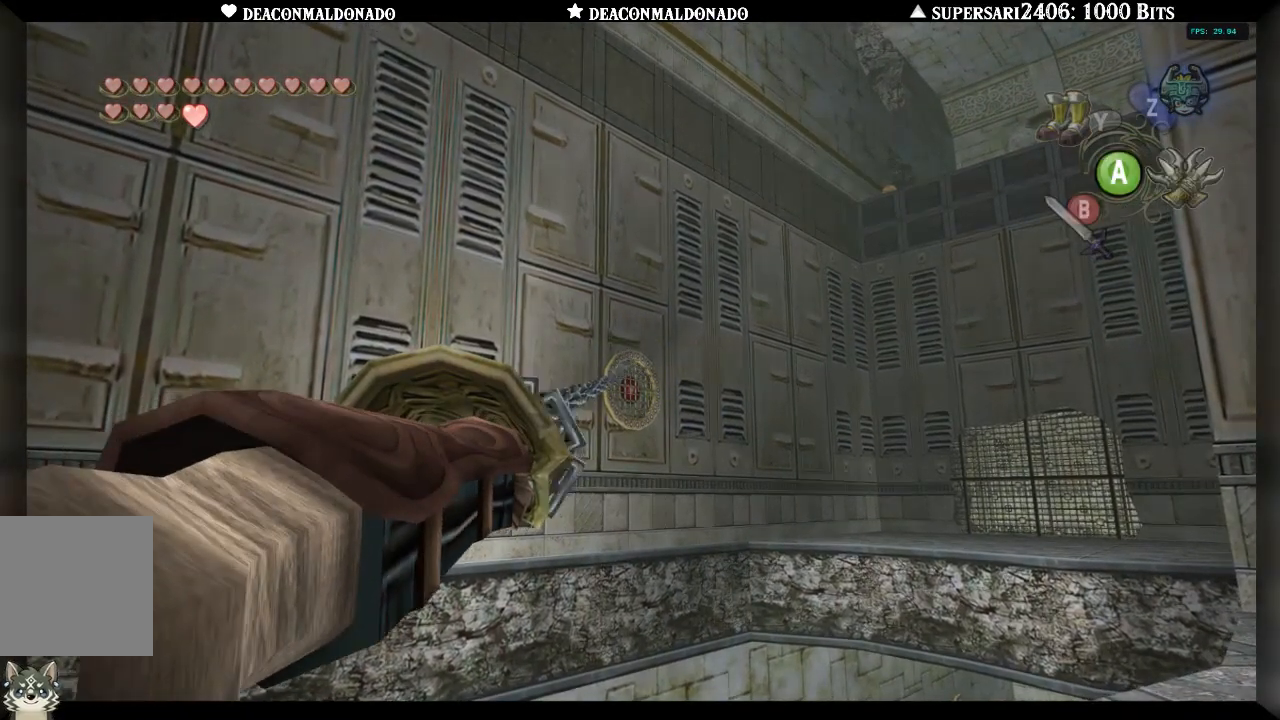
{"dt_ms": 500, "buttons": [], "left_stick": "center", "right_stick": "center", "events": []}
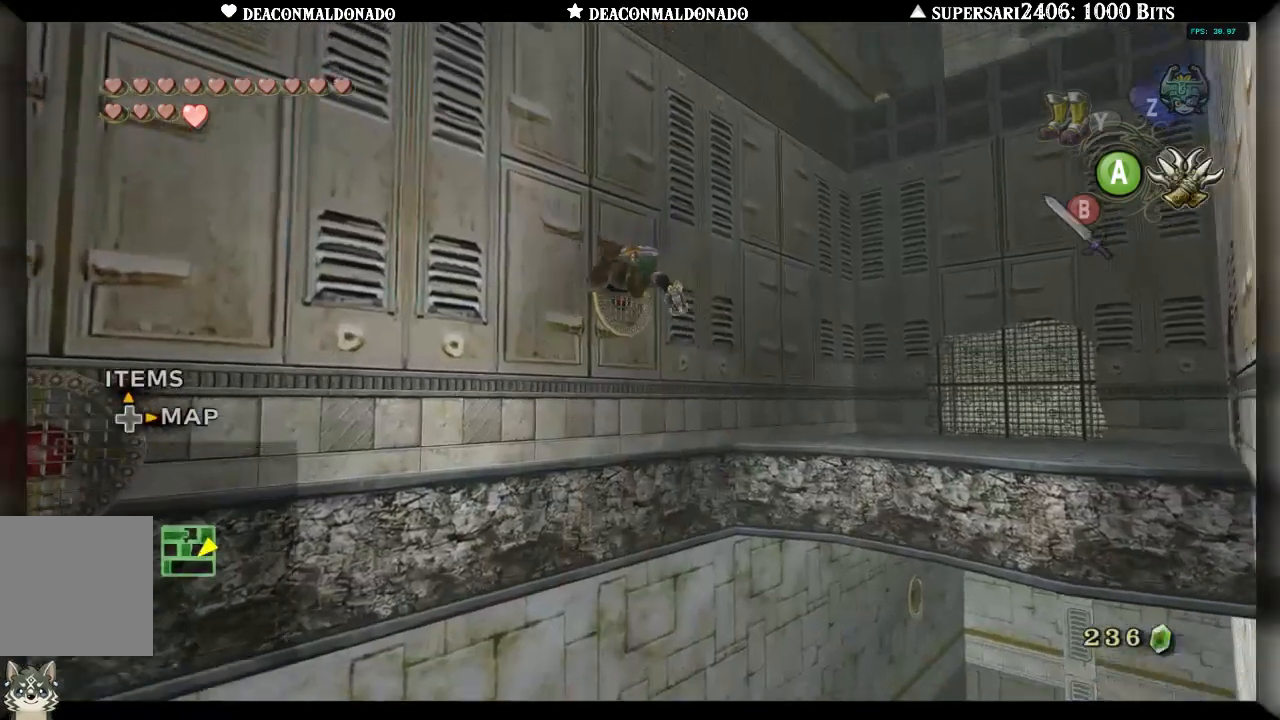
{"dt_ms": 500, "buttons": [], "left_stick": "center", "right_stick": "center", "events": []}
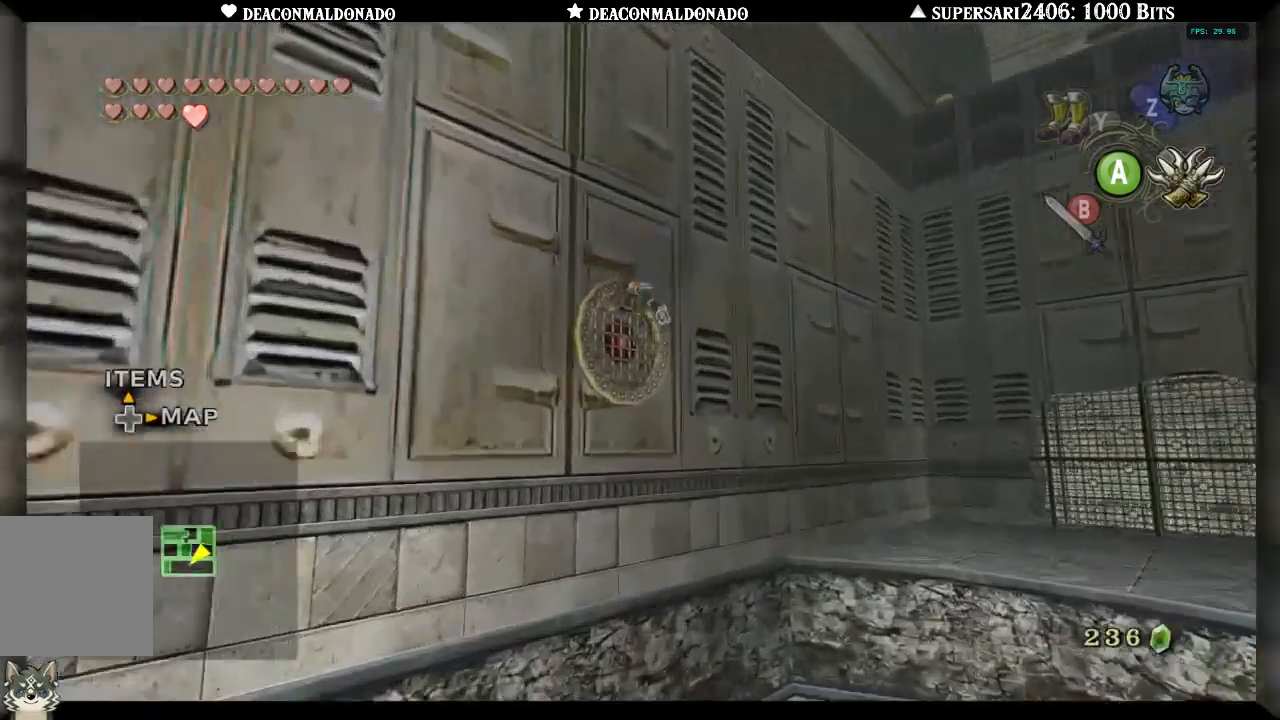
{"dt_ms": 500, "buttons": ["X"], "left_stick": "center", "right_stick": "center", "events": [[217, "X", "down"]]}
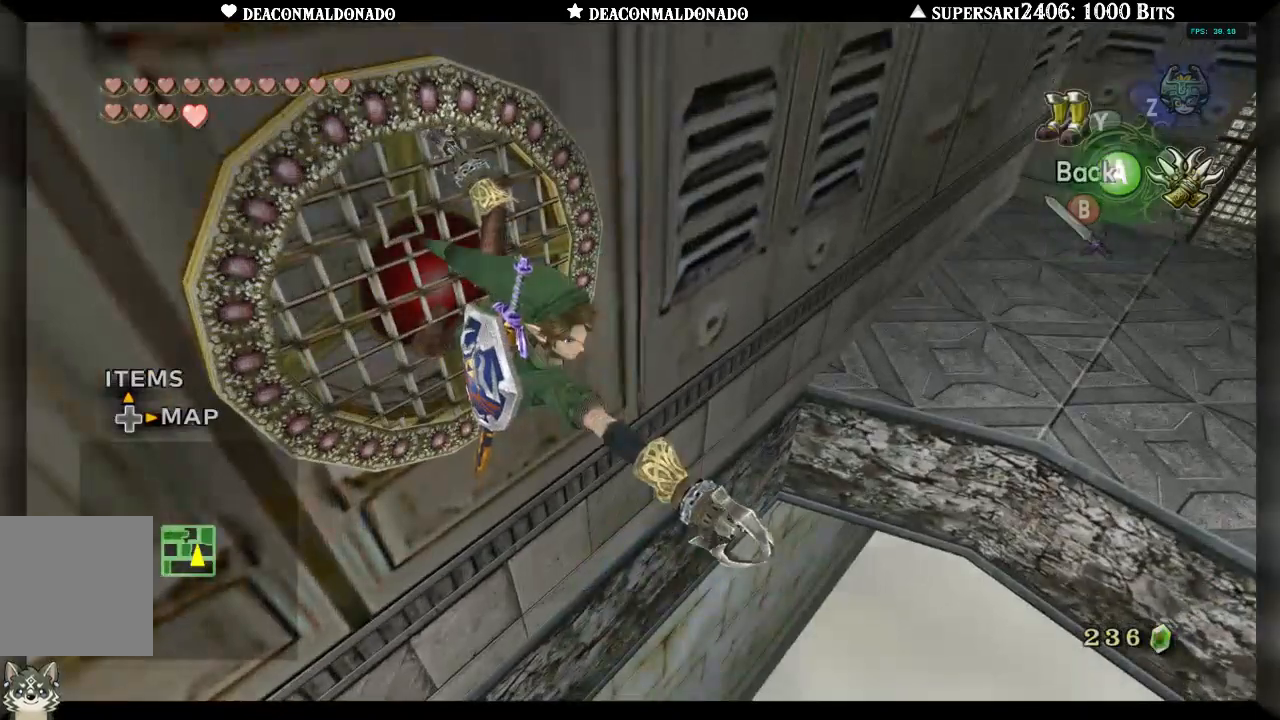
{"dt_ms": 500, "buttons": ["X"], "left_stick": "left", "right_stick": "center", "events": [[300, "left_stick", "left"]]}
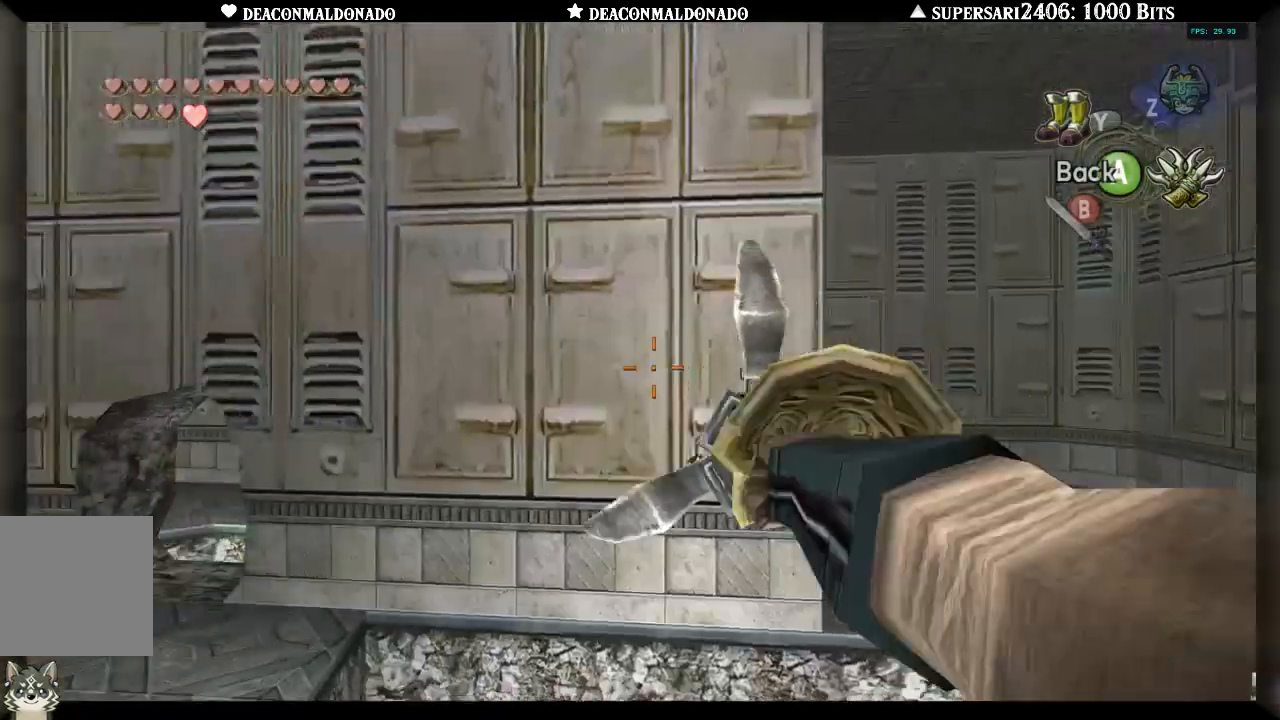
{"dt_ms": 500, "buttons": ["X"], "left_stick": "left", "right_stick": "center", "events": []}
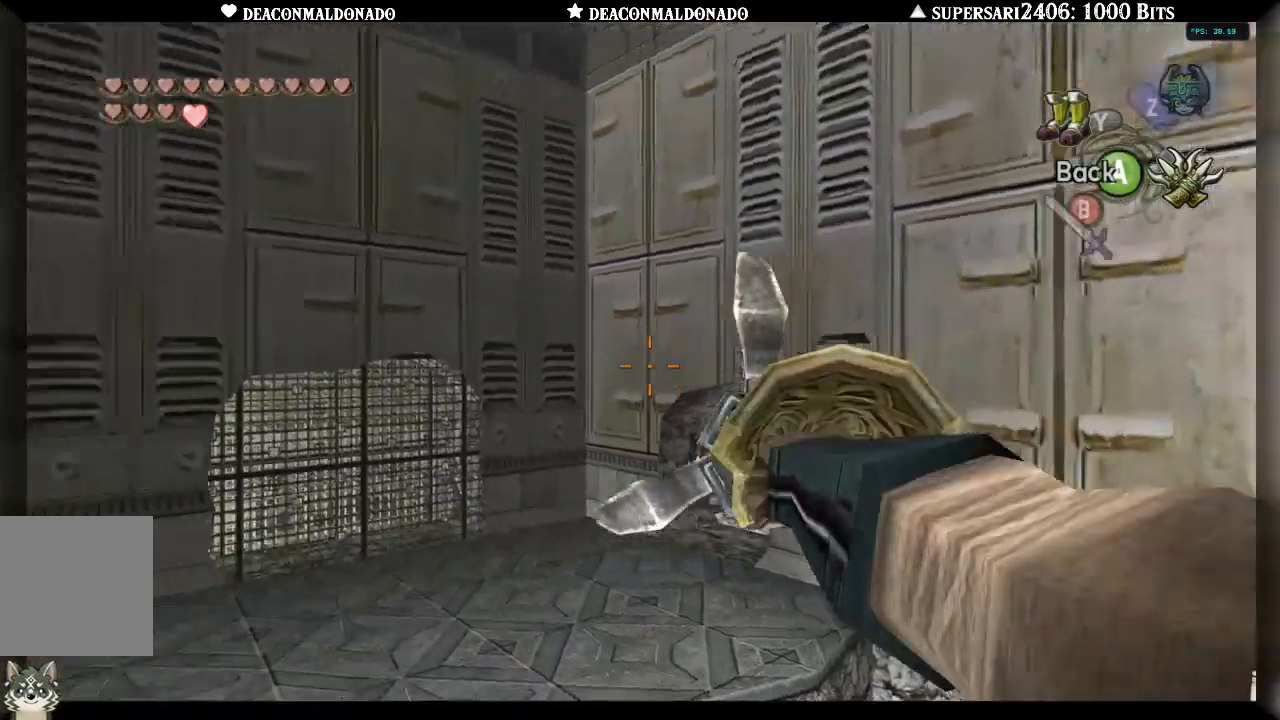
{"dt_ms": 500, "buttons": ["X"], "left_stick": "center", "right_stick": "center", "events": [[133, "X", "up"], [183, "left_stick", "center"], [417, "X", "down"]]}
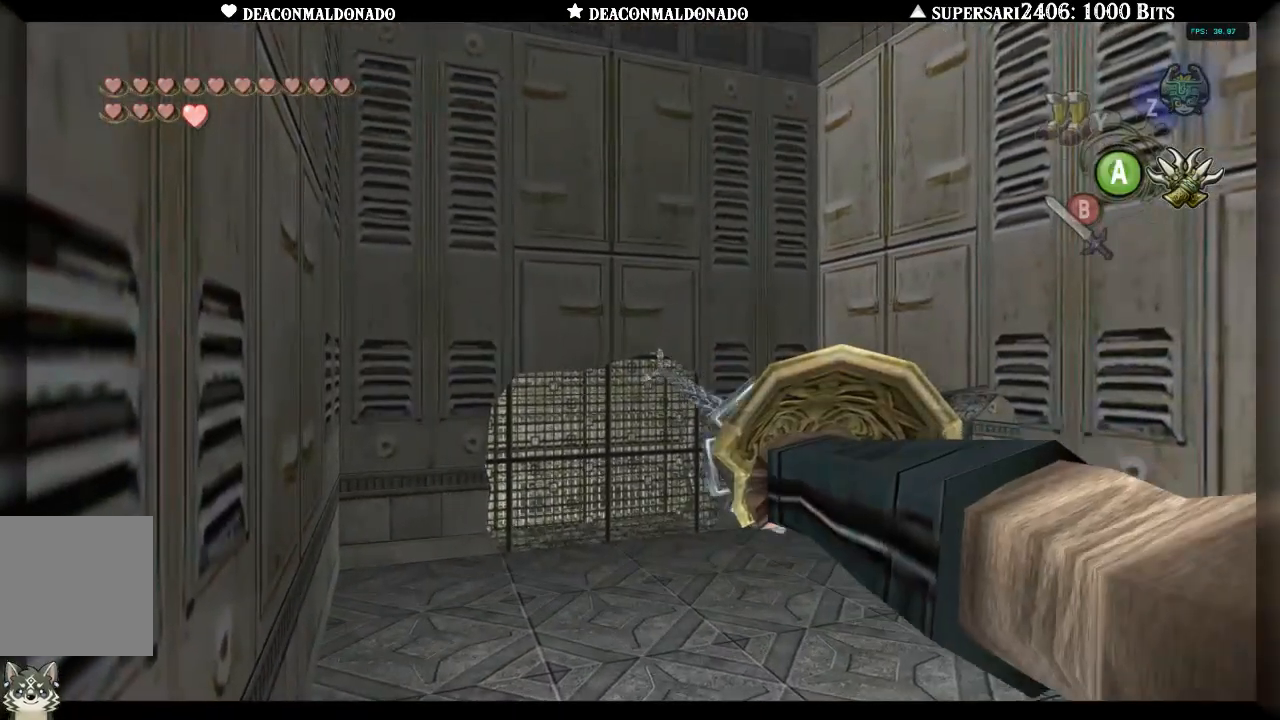
{"dt_ms": 500, "buttons": ["X"], "left_stick": "center", "right_stick": "center", "events": [[50, "X", "up"], [417, "X", "down"]]}
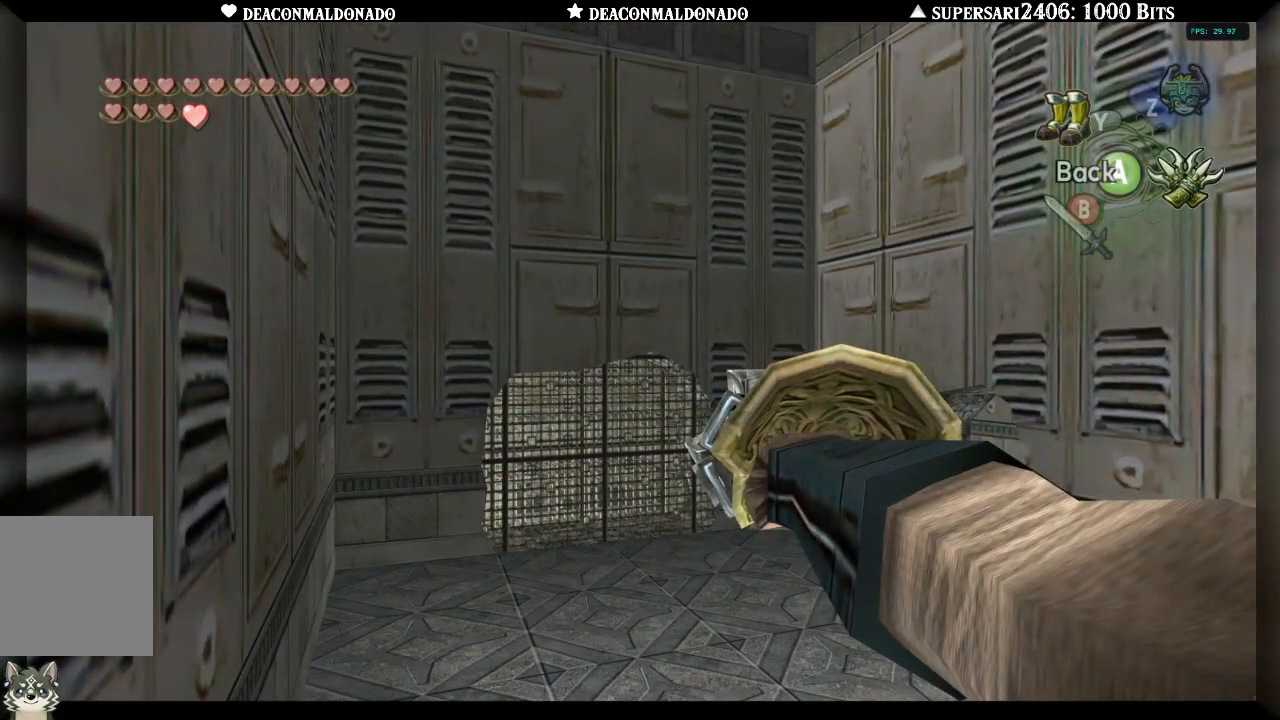
{"dt_ms": 500, "buttons": [], "left_stick": "center", "right_stick": "center", "events": [[33, "X", "up"]]}
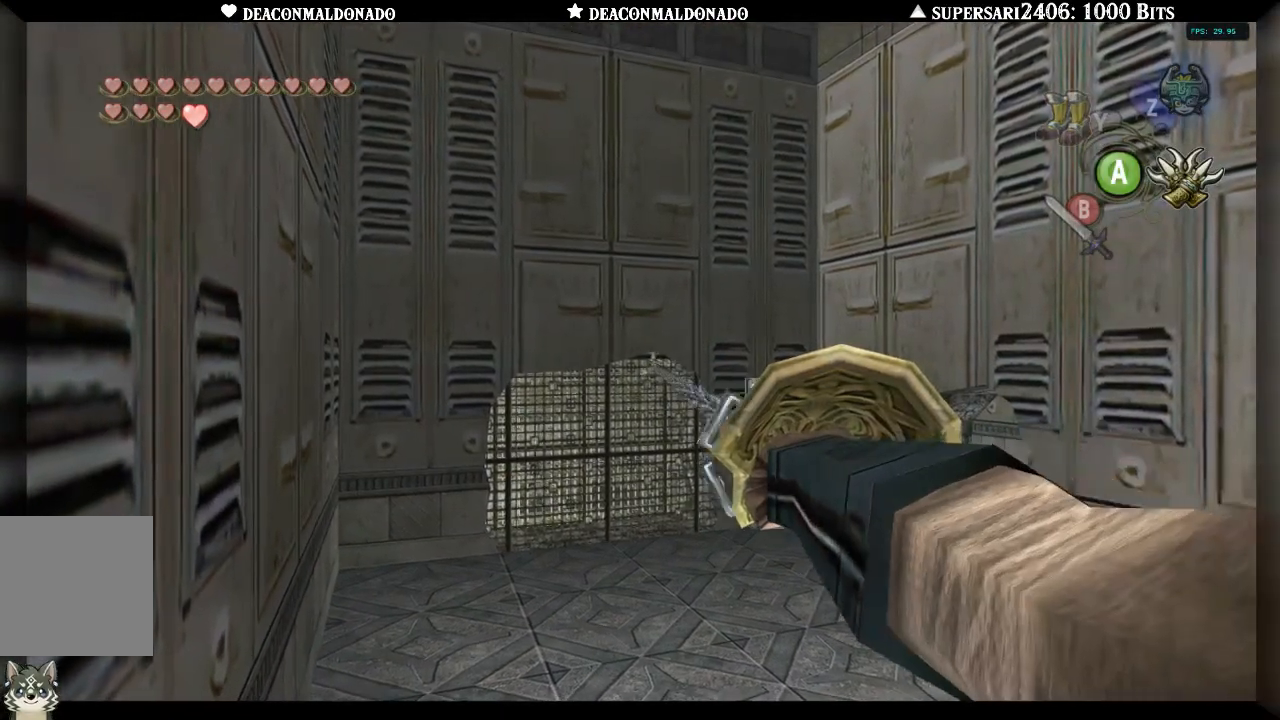
{"dt_ms": 500, "buttons": [], "left_stick": "center", "right_stick": "center", "events": []}
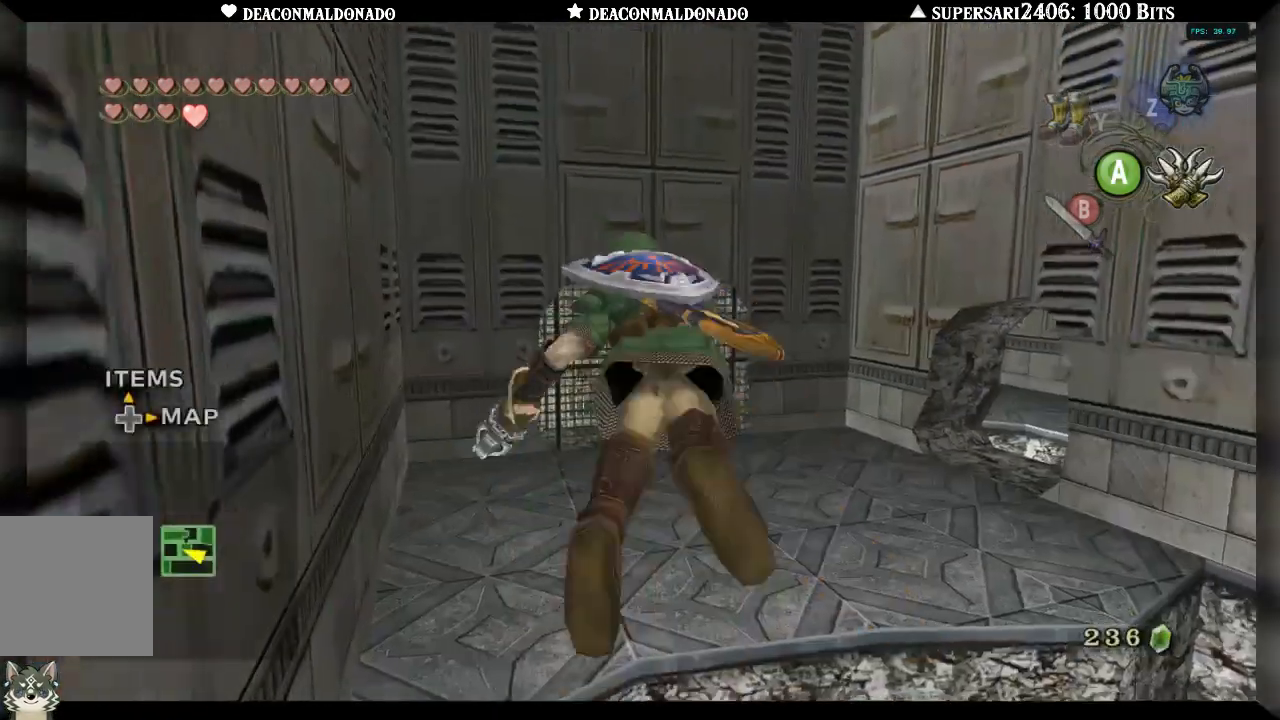
{"dt_ms": 500, "buttons": [], "left_stick": "center", "right_stick": "center", "events": []}
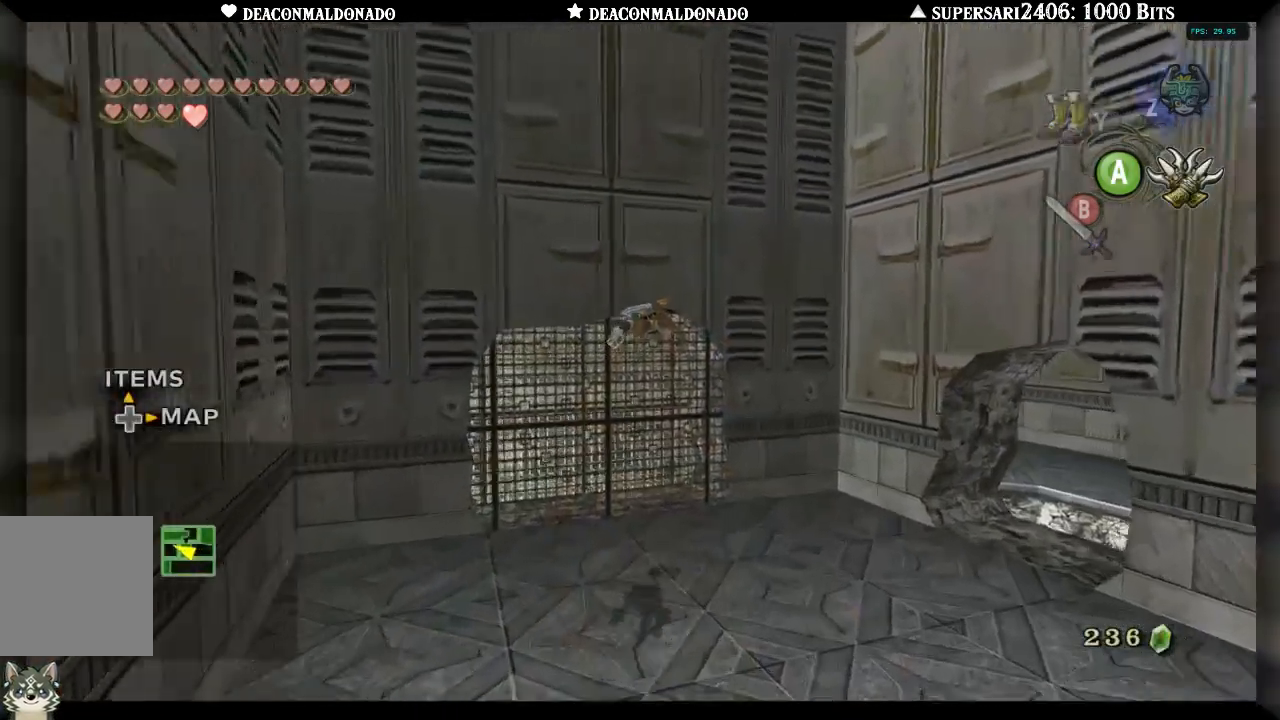
{"dt_ms": 500, "buttons": [], "left_stick": "center", "right_stick": "center", "events": [[250, "A", "down"], [317, "A", "up"]]}
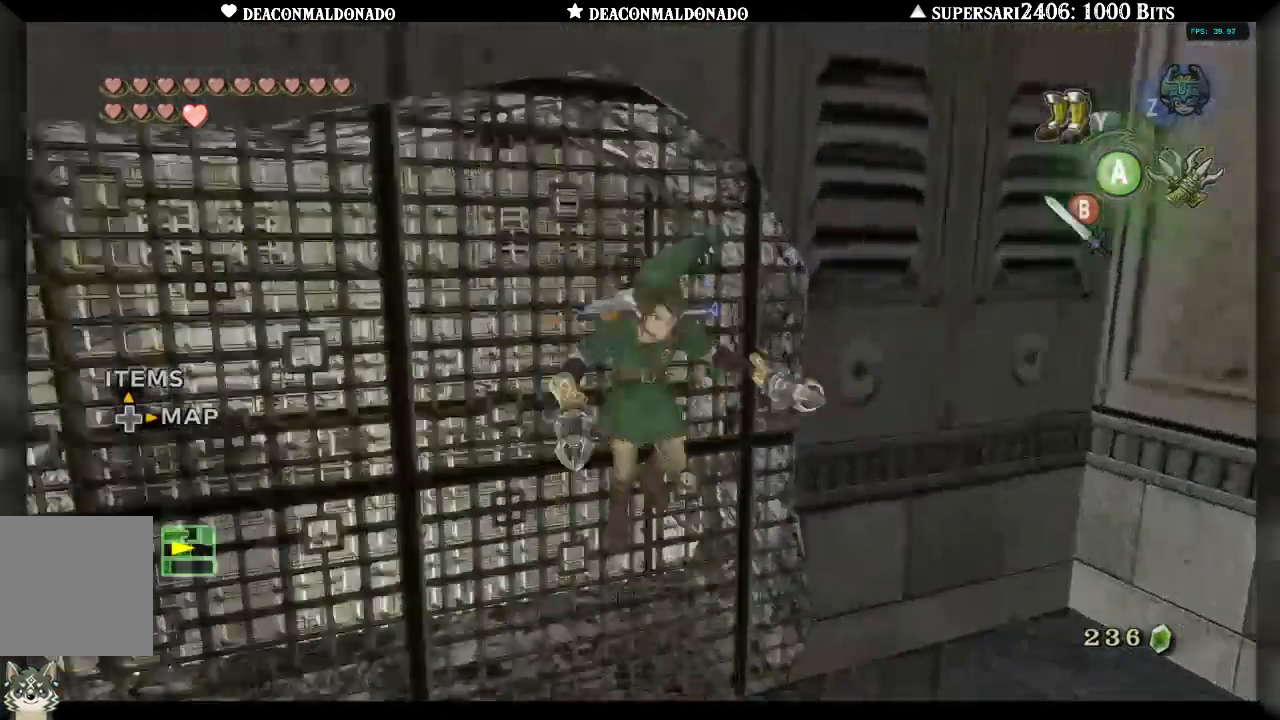
{"dt_ms": 1000, "buttons": [], "left_stick": "up-left", "right_stick": "center", "events": [[67, "L1", "down"], [217, "L1", "up"], [433, "left_stick", "up"], [767, "left_stick", "up-left"]]}
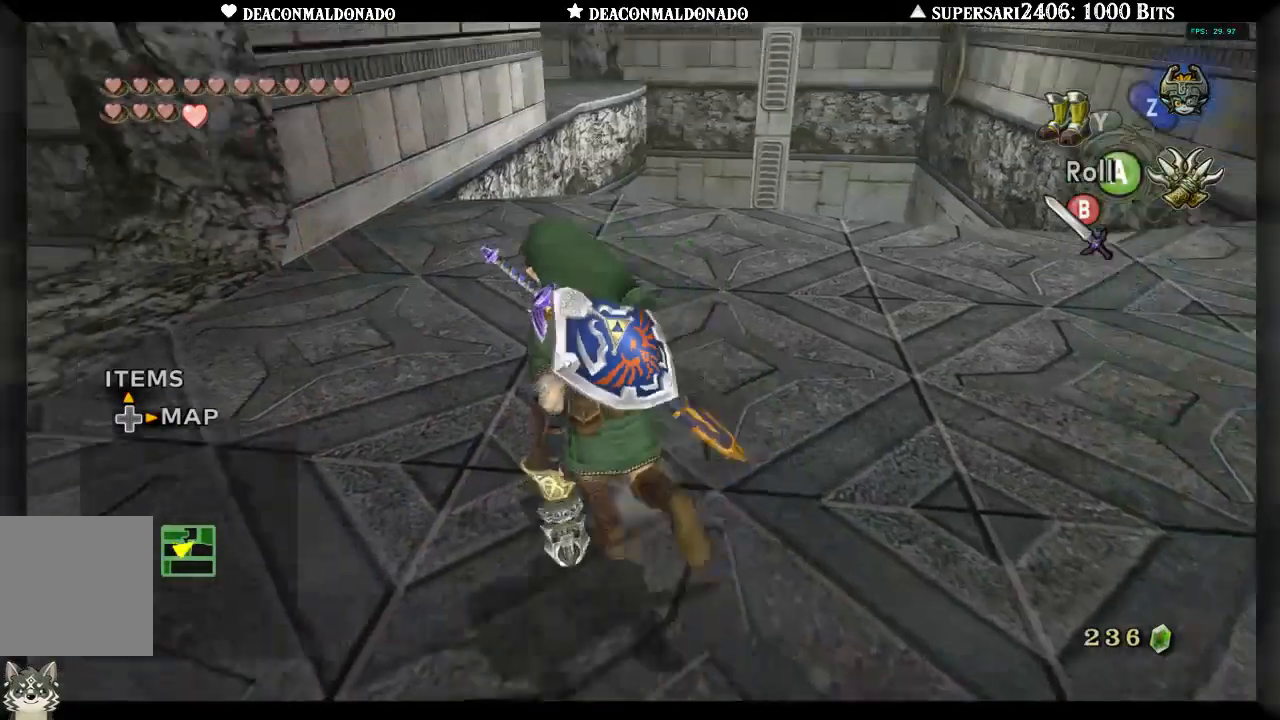
{"dt_ms": 500, "buttons": ["L1"], "left_stick": "up-left", "right_stick": "center", "events": [[467, "L1", "down"]]}